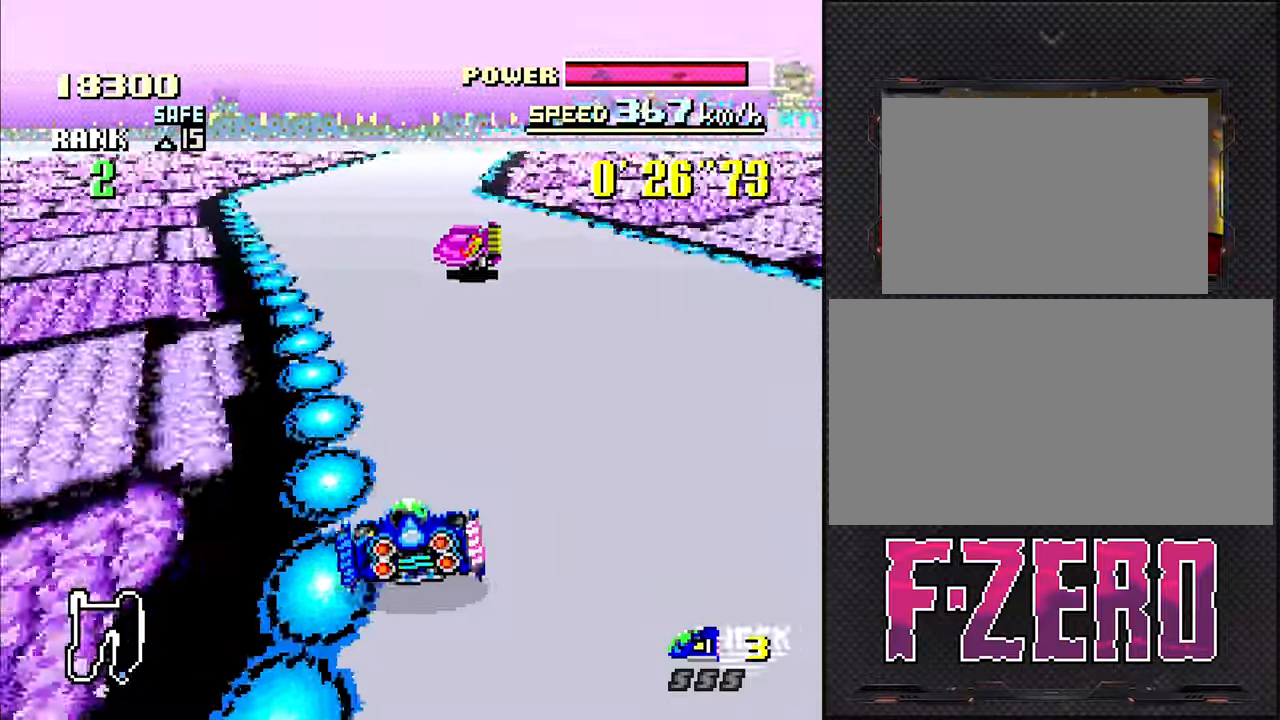
Gameplay with a controller (Nintendo layout); each line is a JSON object with the inputs held at the frame after it. "events" lists button and stick changes between this image and that frame as [ms after this image, input, new state], when the widget could be followed in between. Not read: L3 R3.
{"buttons": [], "events": [[100, "DPAD_RIGHT", "down"], [400, "DPAD_RIGHT", "up"]]}
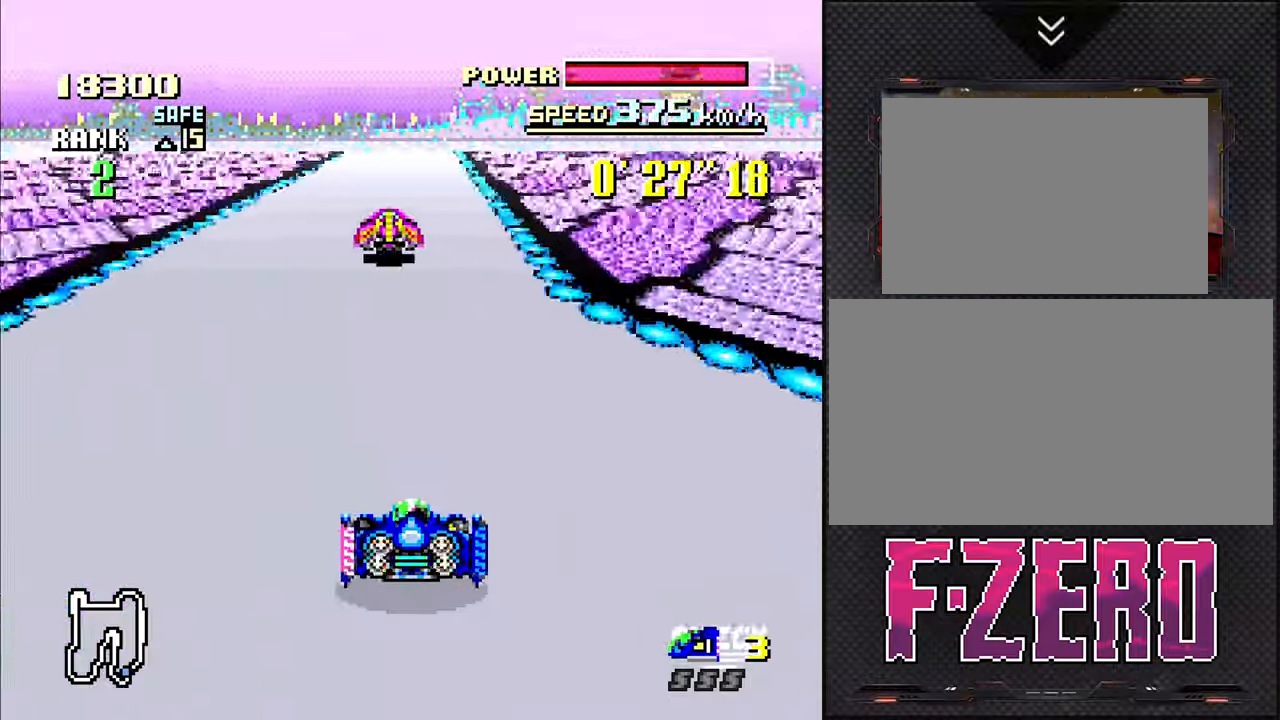
{"buttons": [], "events": [[167, "DPAD_LEFT", "down"], [234, "DPAD_LEFT", "up"]]}
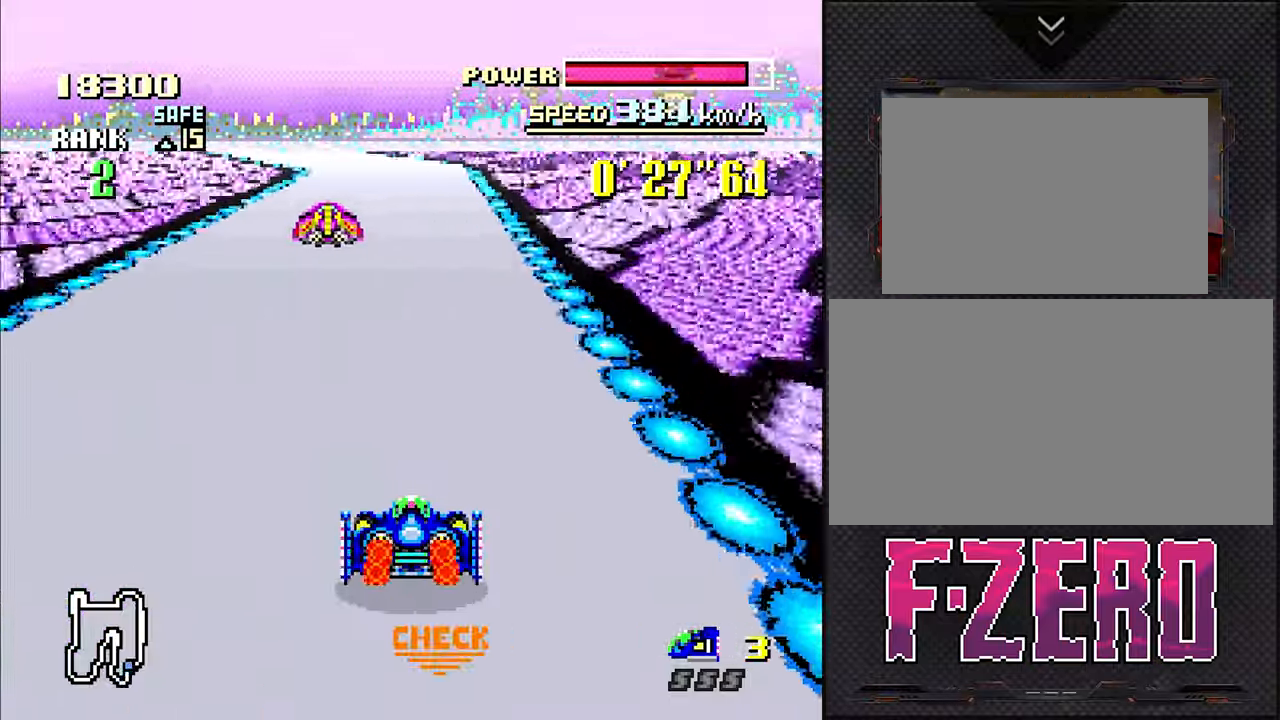
{"buttons": [], "events": [[150, "DPAD_LEFT", "down"], [284, "DPAD_LEFT", "up"]]}
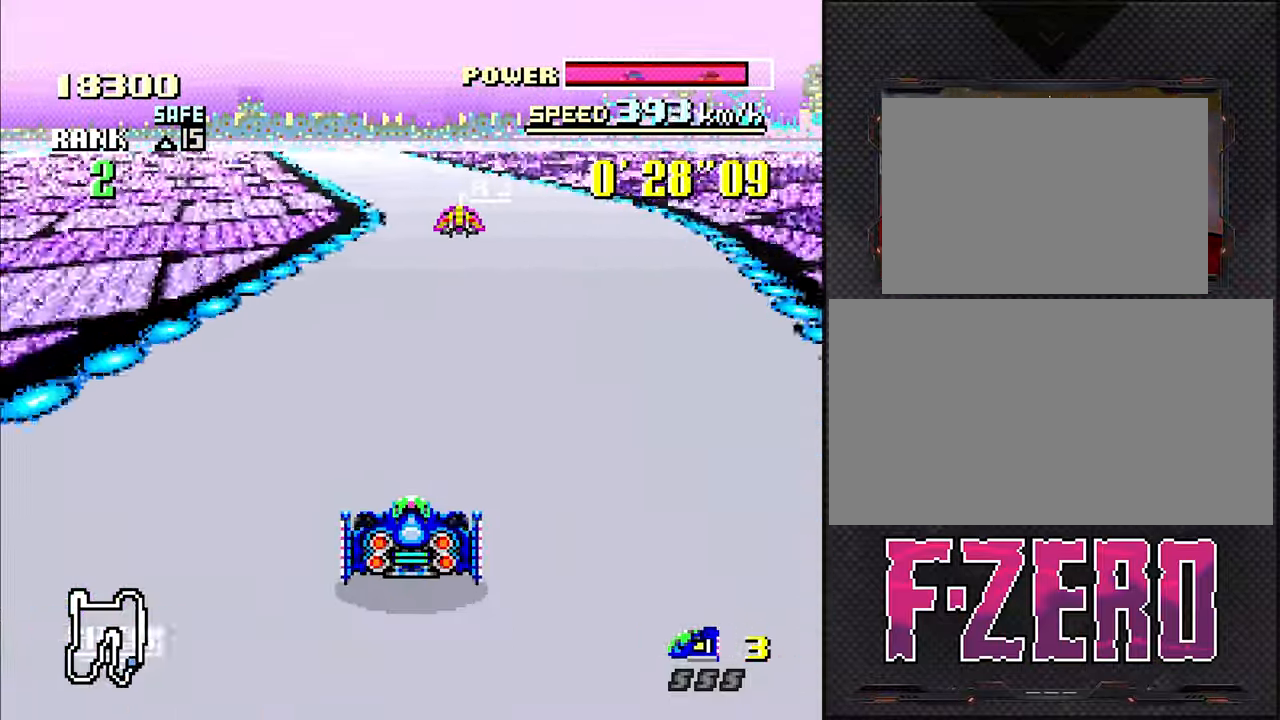
{"buttons": [], "events": [[367, "DPAD_LEFT", "down"], [484, "DPAD_LEFT", "up"]]}